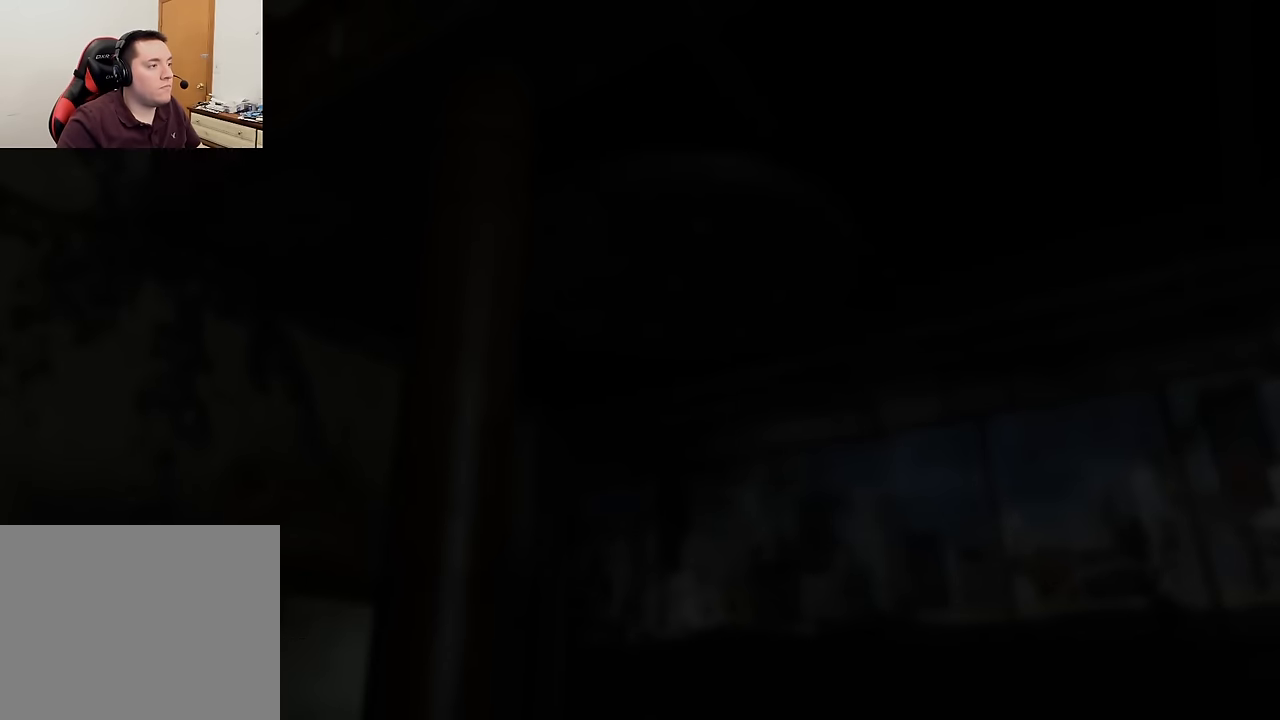
Gameplay with a controller (PlayStation layout); each line is a JSON object with the inputs held at the frame after it. "events" lists button and stick changes between this image and that frame as [ms after this image, input, new state], when the widget could be followed in between.
{"buttons": ["CIRCLE"], "left_stick": "center", "right_stick": "center", "events": [[67, "CIRCLE", "down"], [234, "CIRCLE", "up"], [417, "CIRCLE", "down"]]}
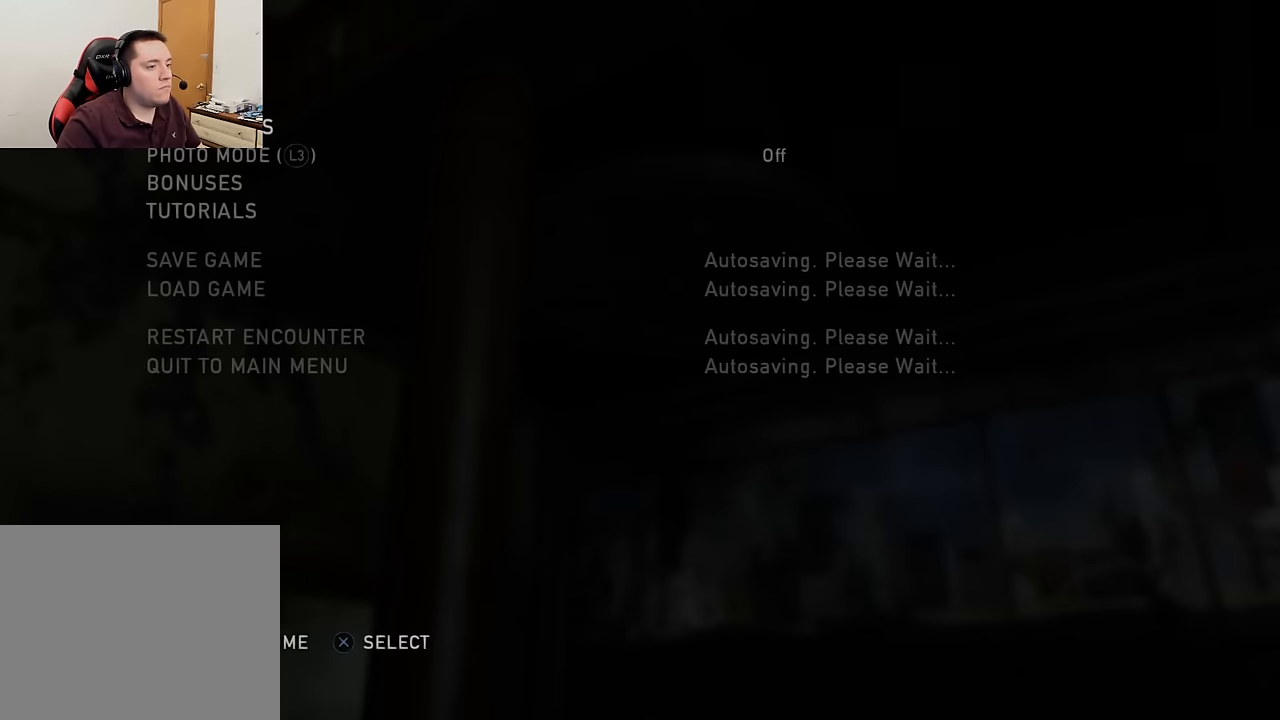
{"buttons": [], "left_stick": "center", "right_stick": "center", "events": [[50, "CIRCLE", "up"]]}
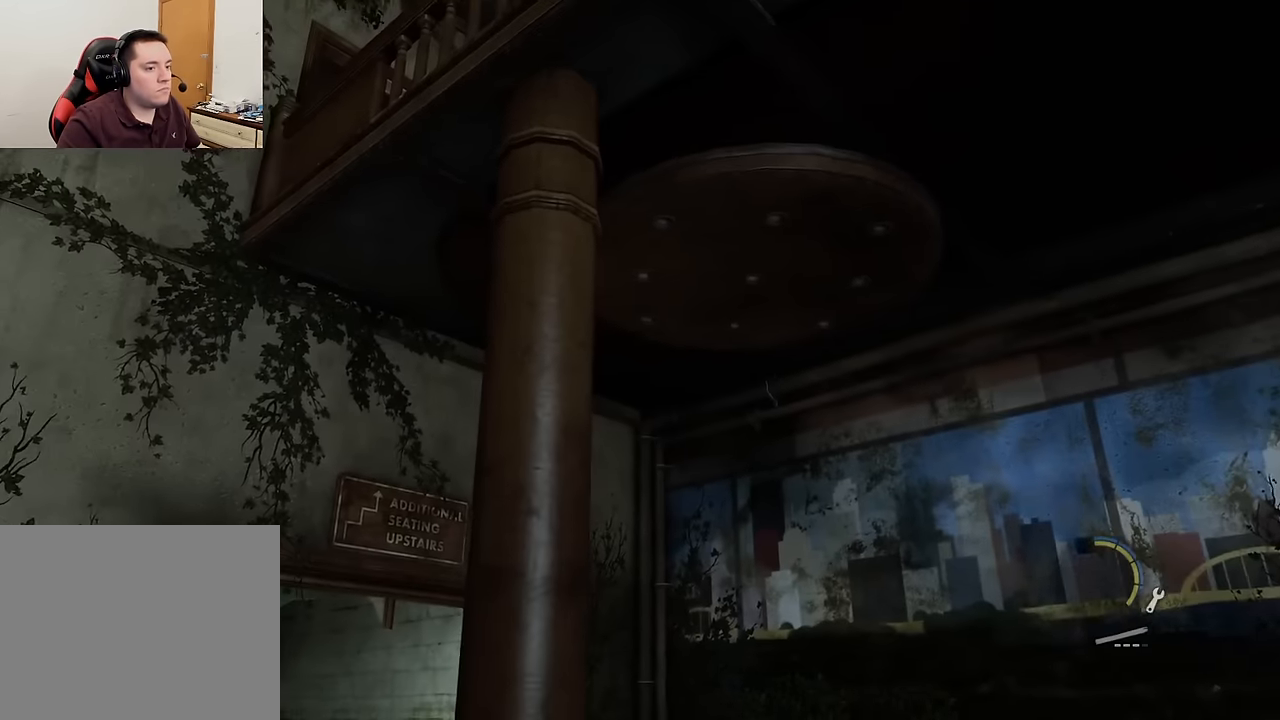
{"buttons": [], "left_stick": "up-left", "right_stick": "up-left", "events": [[17, "left_stick", "up-right"], [50, "right_stick", "down-right"], [400, "right_stick", "up-right"], [434, "left_stick", "up-left"], [500, "right_stick", "up-left"]]}
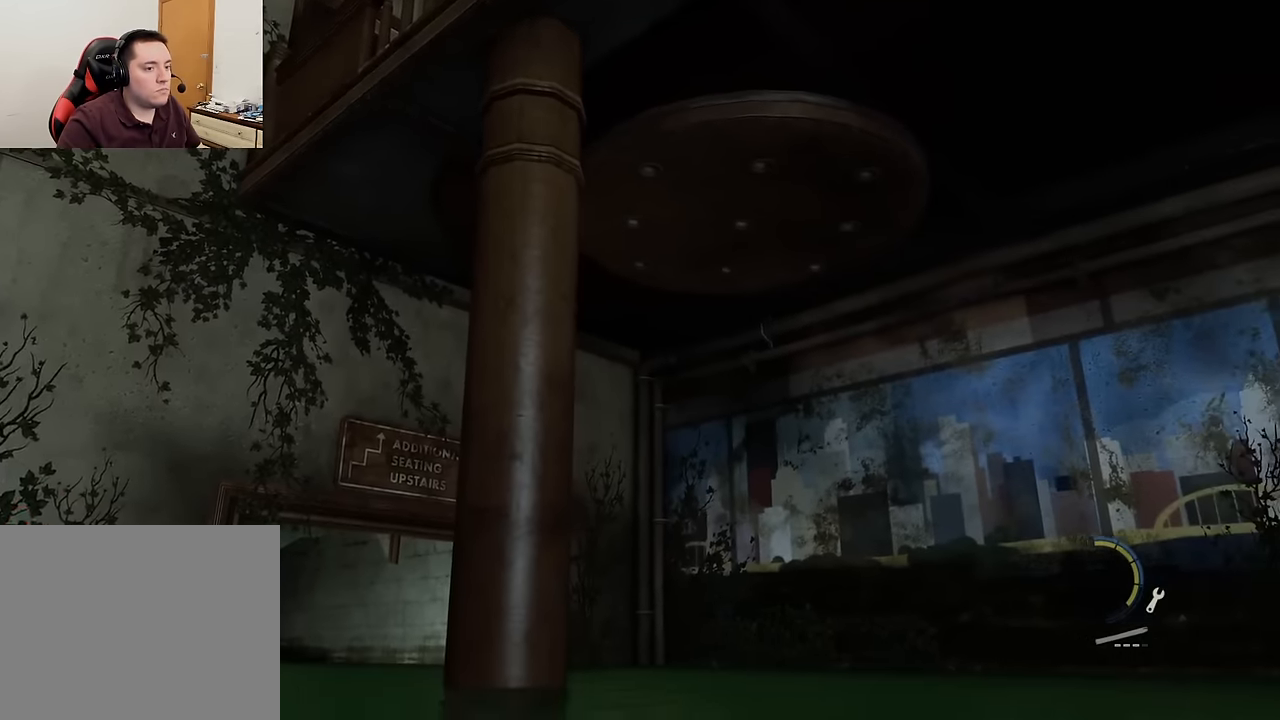
{"buttons": [], "left_stick": "down", "right_stick": "up-left", "events": [[100, "left_stick", "down-left"], [250, "R1", "down"], [367, "R1", "up"], [400, "left_stick", "down"]]}
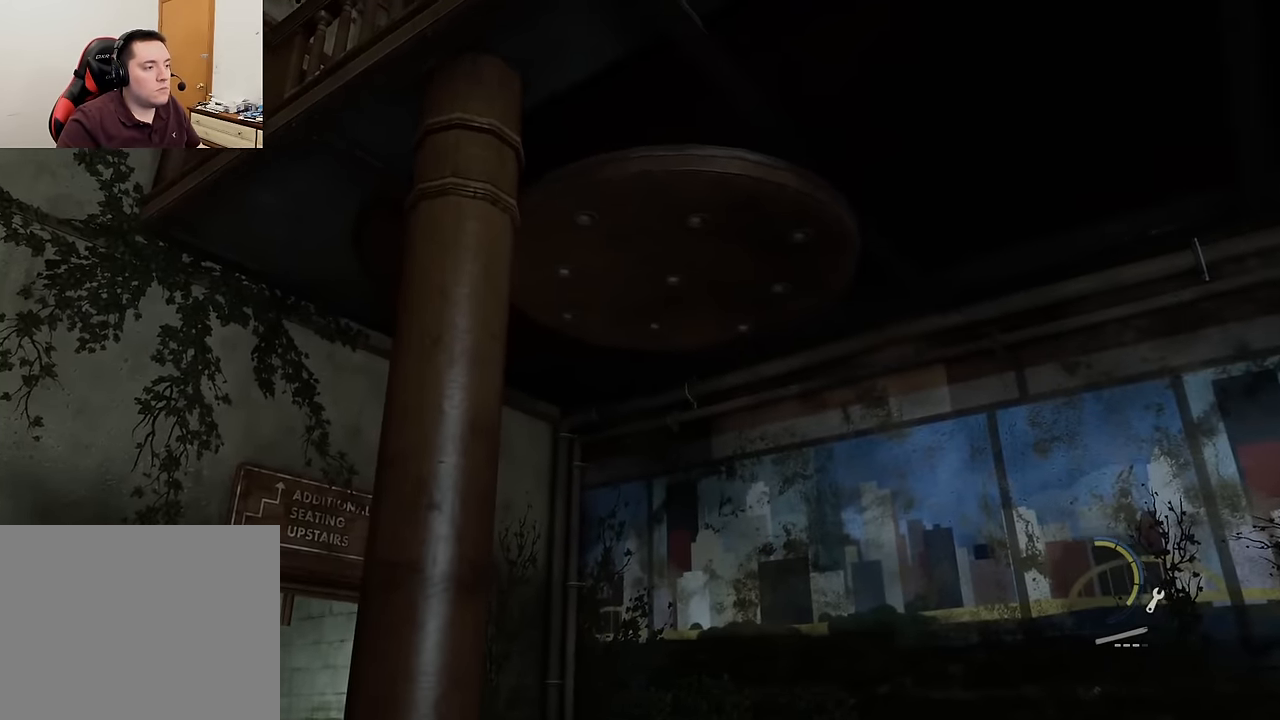
{"buttons": ["R1"], "left_stick": "up", "right_stick": "down-right", "events": [[117, "TOUCHPAD", "down"], [134, "right_stick", "center"], [150, "left_stick", "right"], [184, "R1", "down"], [250, "TOUCHPAD", "up"], [250, "left_stick", "up"], [317, "R1", "up"], [350, "right_stick", "down-right"], [434, "R1", "down"]]}
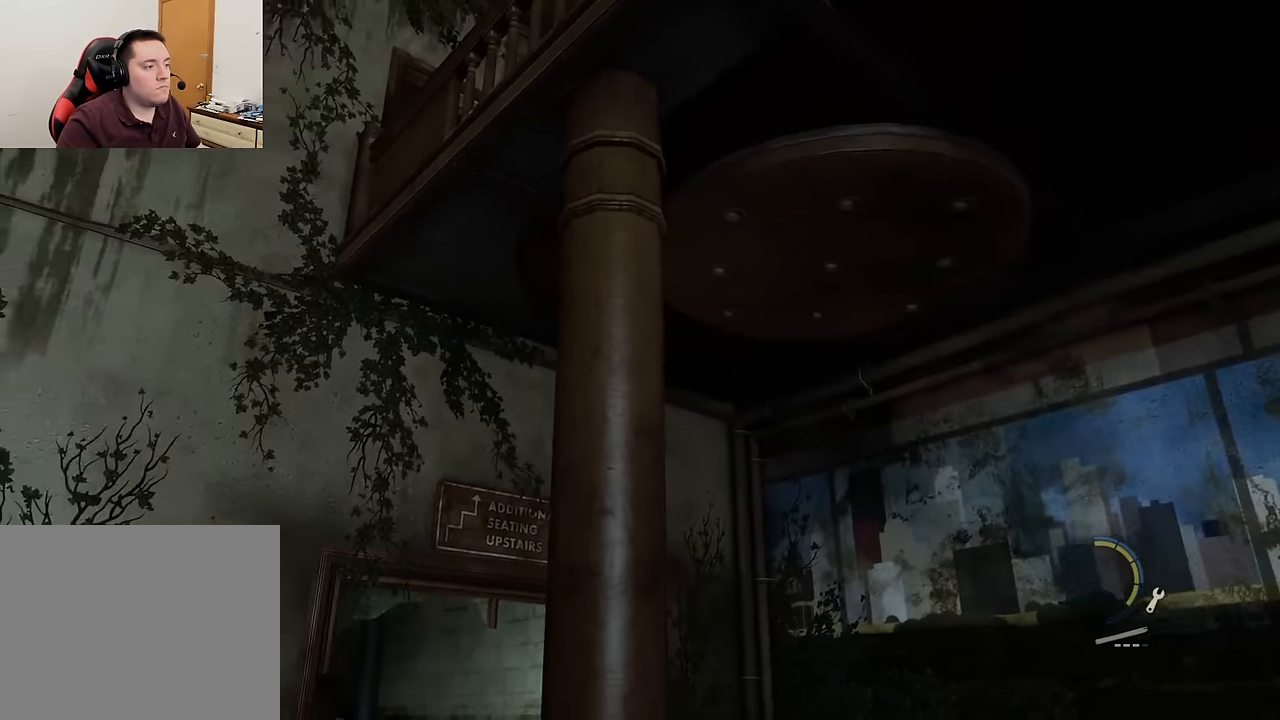
{"buttons": ["L1", "R1"], "left_stick": "up", "right_stick": "left", "events": [[84, "right_stick", "center"], [100, "R1", "up"], [150, "L1", "down"], [234, "R1", "down"], [367, "R1", "up"], [450, "right_stick", "left"], [484, "R1", "down"]]}
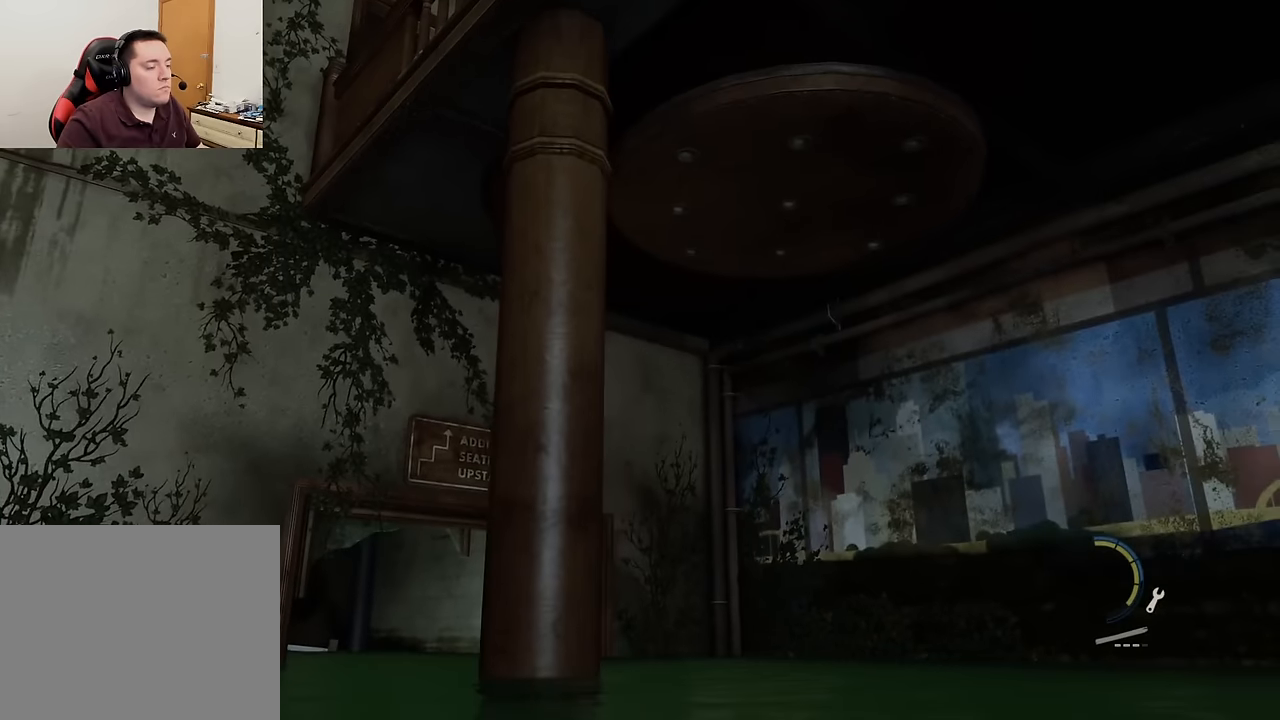
{"buttons": ["L1"], "left_stick": "up-right", "right_stick": "down-right", "events": [[117, "R1", "up"], [134, "left_stick", "up-left"], [250, "R1", "down"], [350, "left_stick", "up-right"], [350, "right_stick", "center"], [384, "R1", "up"], [434, "right_stick", "down-right"]]}
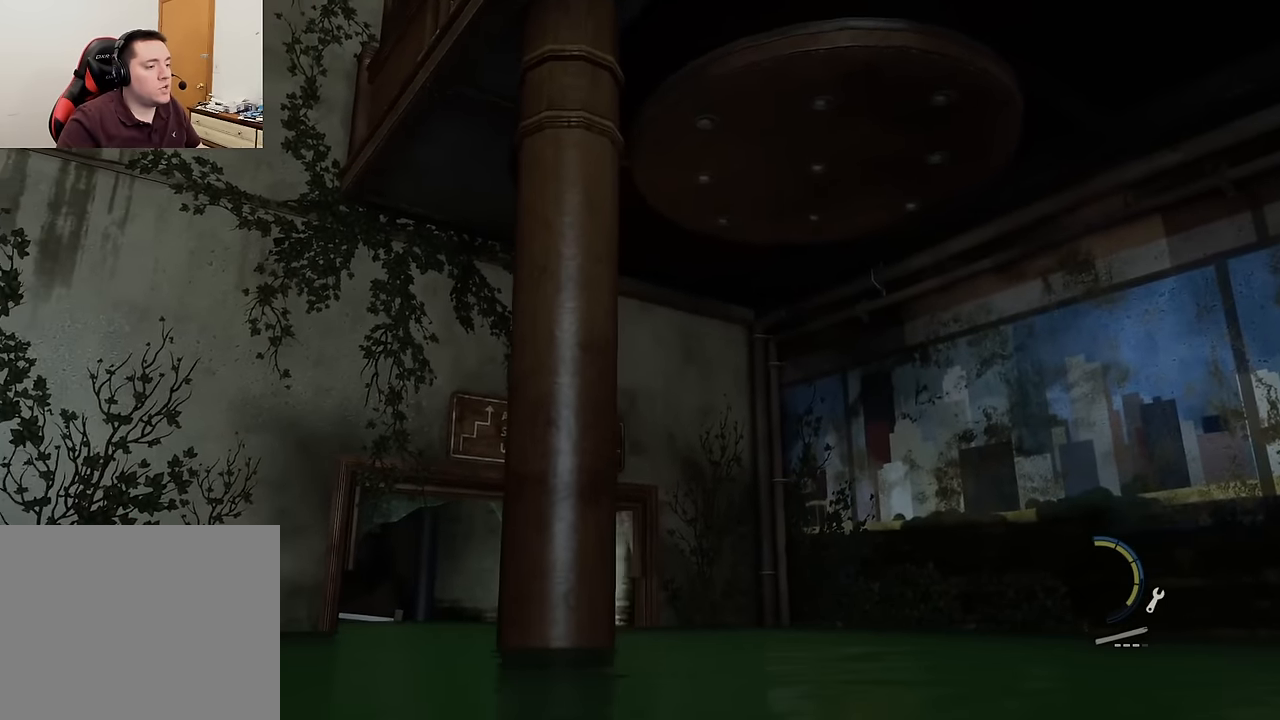
{"buttons": ["L1"], "left_stick": "left", "right_stick": "up-left", "events": [[34, "R1", "down"], [117, "right_stick", "left"], [184, "R1", "up"], [284, "left_stick", "up-left"], [300, "R1", "down"], [334, "left_stick", "left"], [417, "R1", "up"], [450, "right_stick", "up-left"]]}
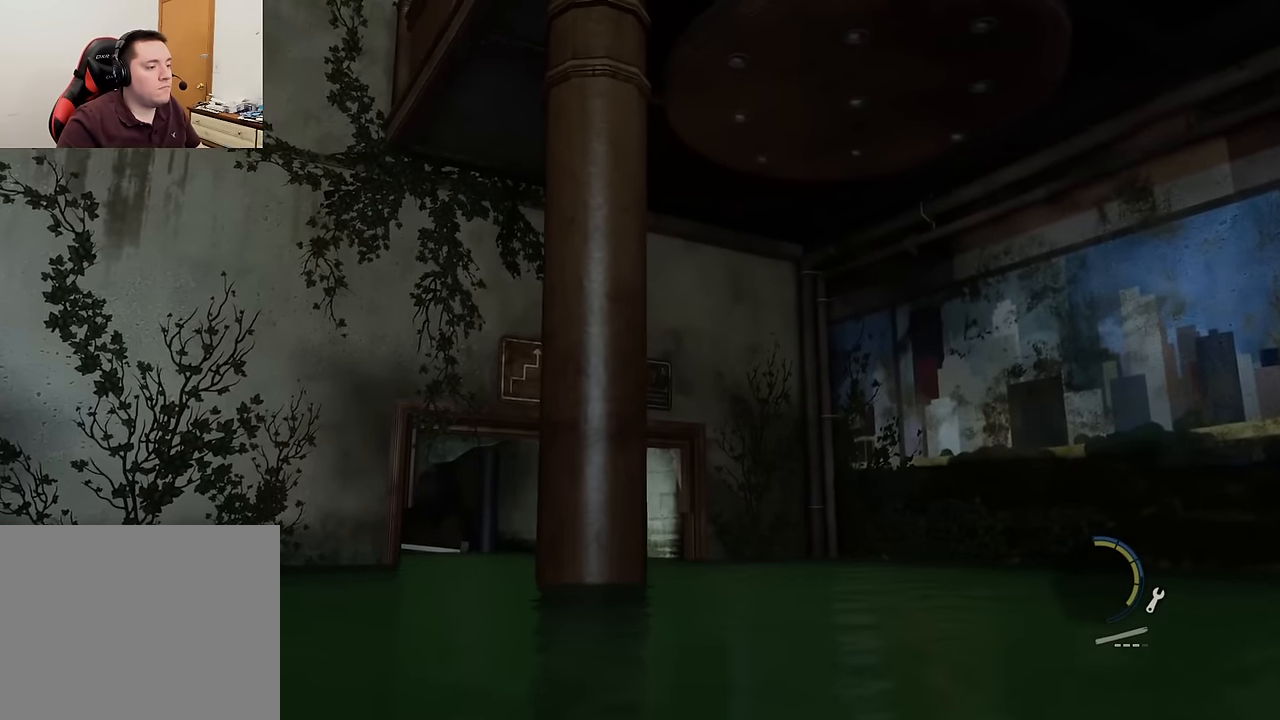
{"buttons": ["L1"], "left_stick": "right", "right_stick": "left", "events": [[84, "right_stick", "center"], [117, "left_stick", "up-right"], [367, "left_stick", "right"], [484, "right_stick", "left"]]}
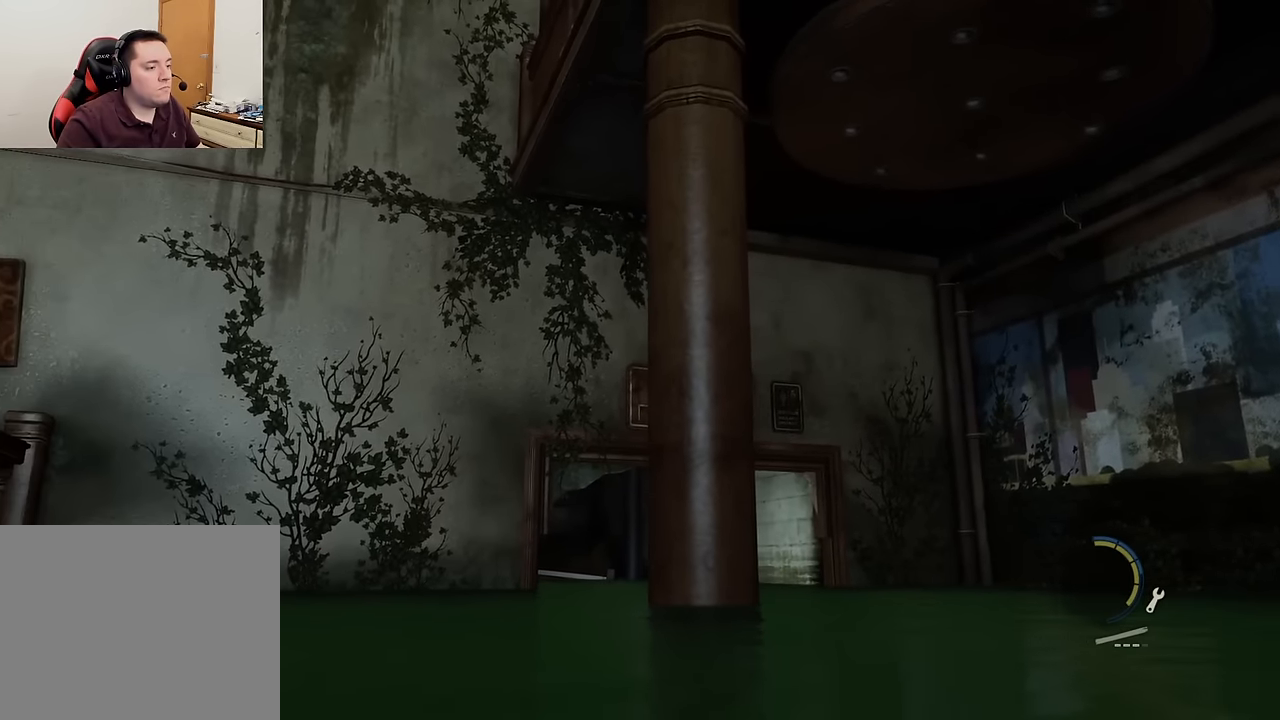
{"buttons": ["L1"], "left_stick": "up-right", "right_stick": "center", "events": [[117, "right_stick", "center"], [167, "left_stick", "up-right"], [284, "left_stick", "up"], [300, "right_stick", "right"], [400, "right_stick", "center"], [500, "left_stick", "up-right"]]}
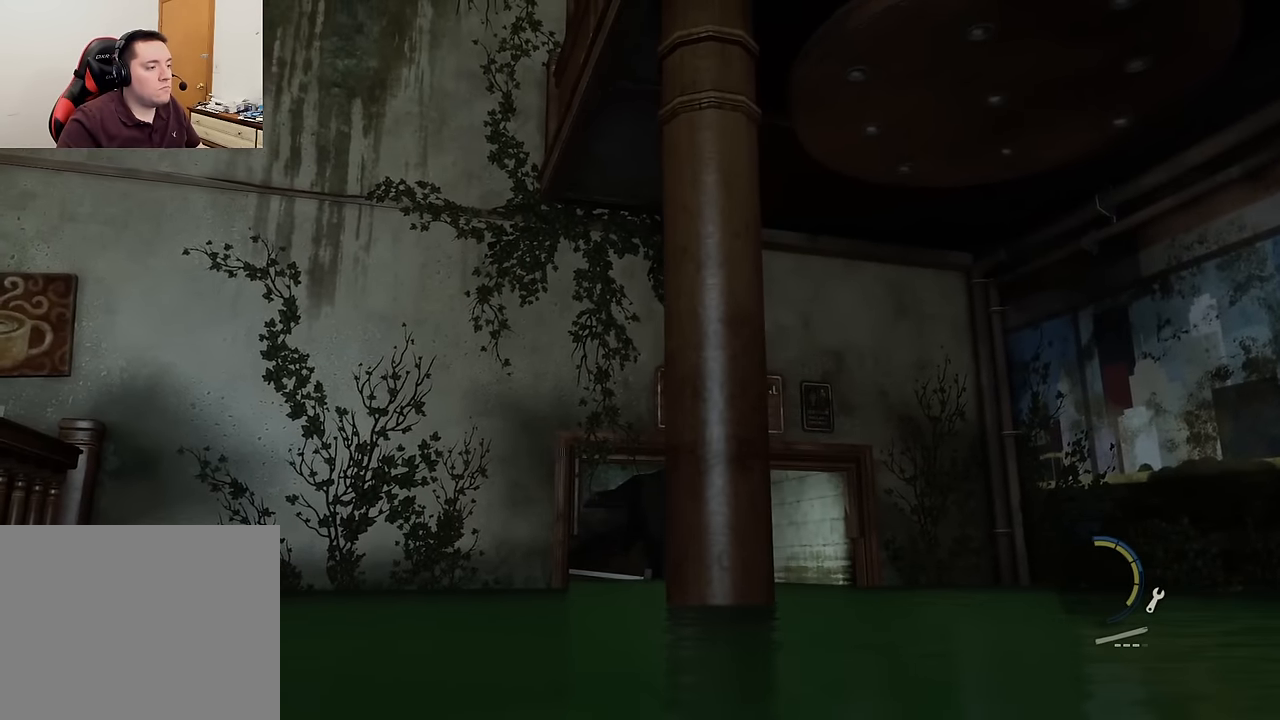
{"buttons": ["L1"], "left_stick": "down-left", "right_stick": "up-right", "events": [[117, "left_stick", "right"], [317, "left_stick", "down-left"], [400, "right_stick", "up-right"]]}
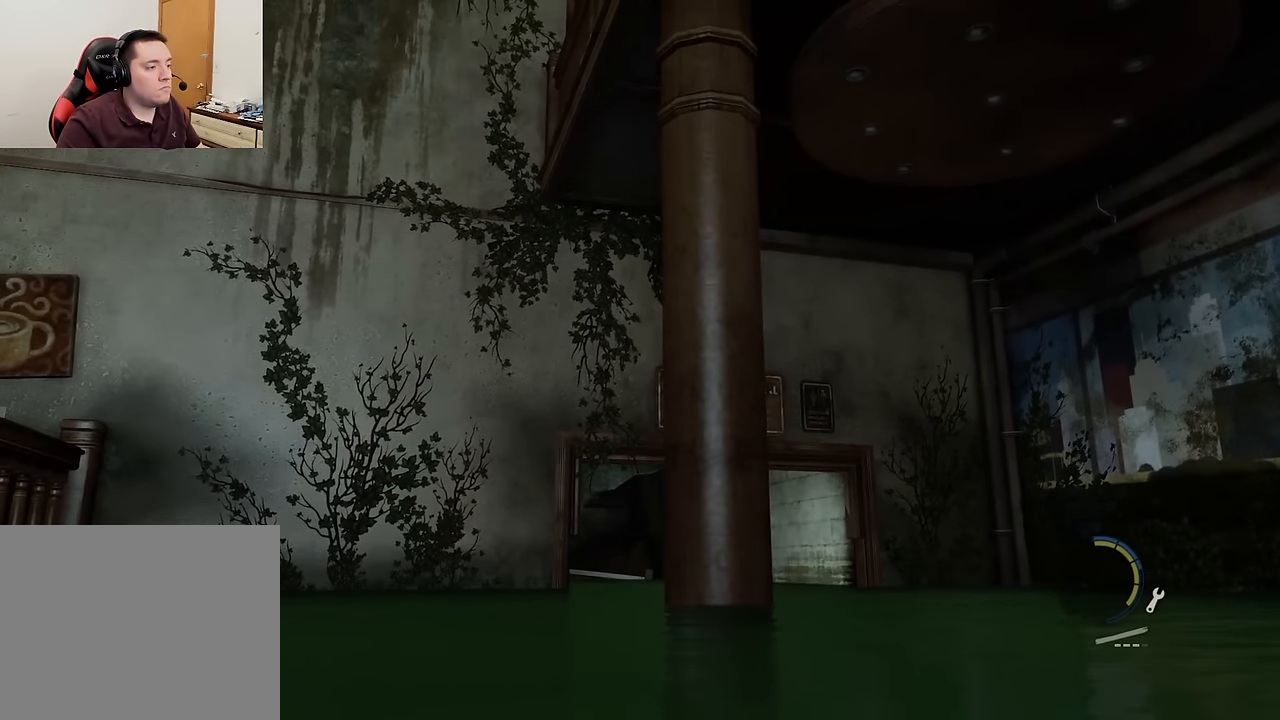
{"buttons": ["L1"], "left_stick": "left", "right_stick": "up-right", "events": [[17, "left_stick", "left"]]}
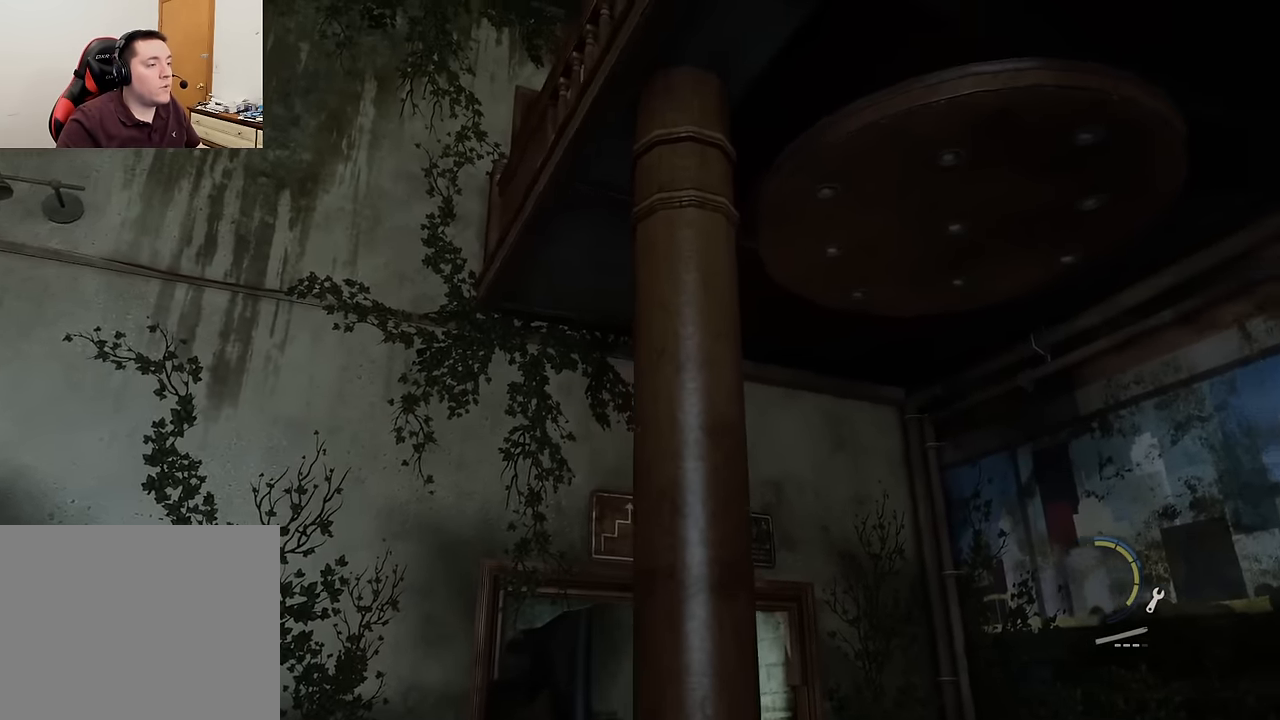
{"buttons": [], "left_stick": "center", "right_stick": "center", "events": [[34, "right_stick", "center"], [67, "left_stick", "up-left"], [184, "left_stick", "center"], [200, "right_stick", "right"], [284, "L1", "up"], [350, "right_stick", "up-right"], [450, "right_stick", "center"]]}
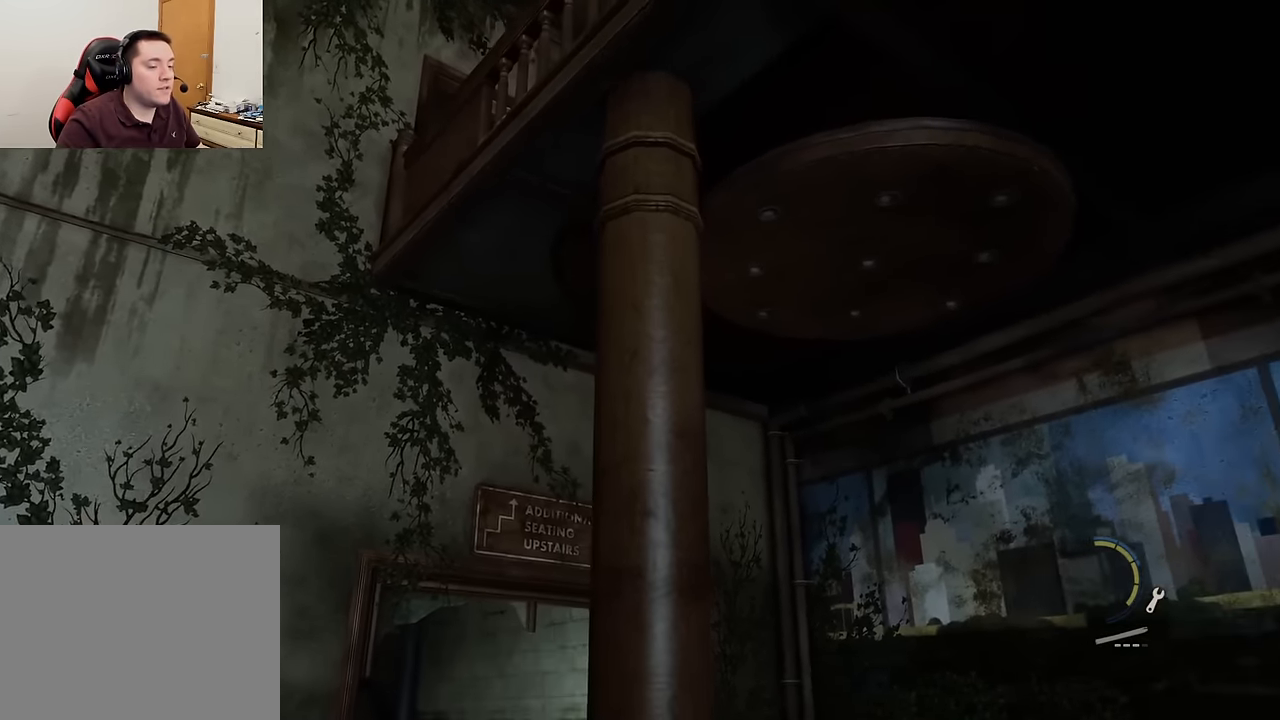
{"buttons": [], "left_stick": "center", "right_stick": "right", "events": [[417, "right_stick", "right"]]}
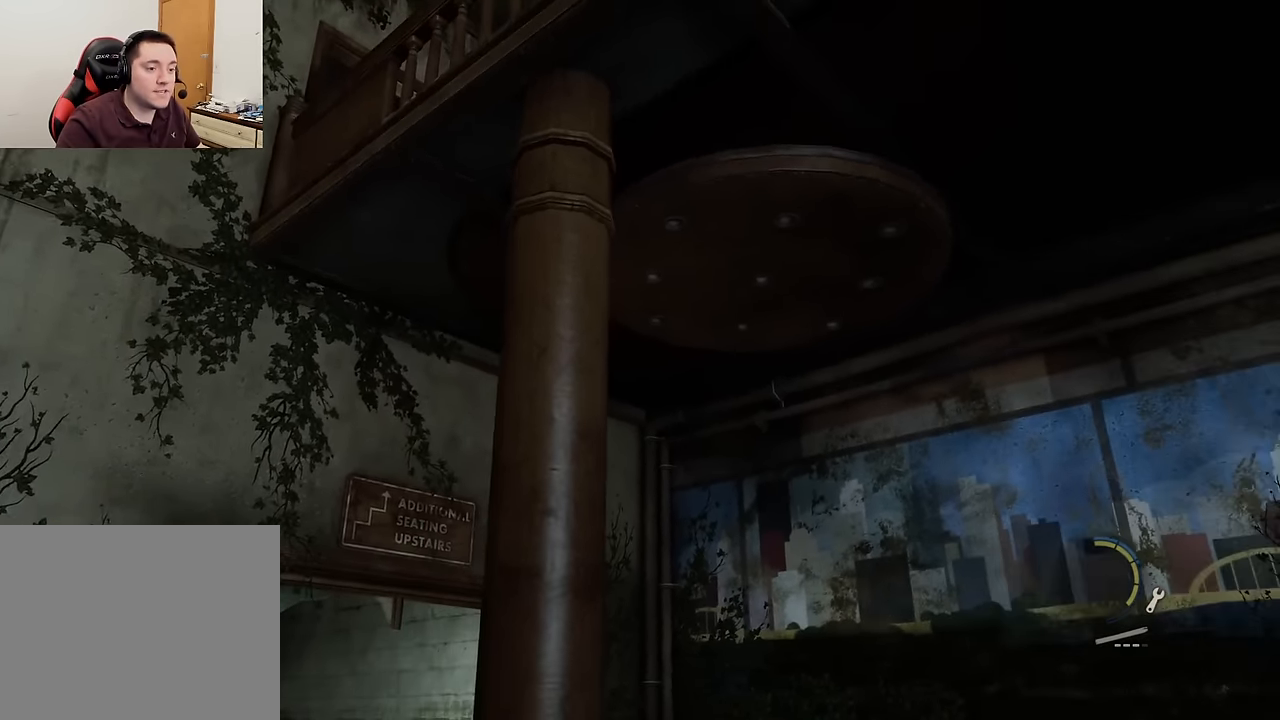
{"buttons": [], "left_stick": "up-right", "right_stick": "right", "events": [[50, "left_stick", "up-right"]]}
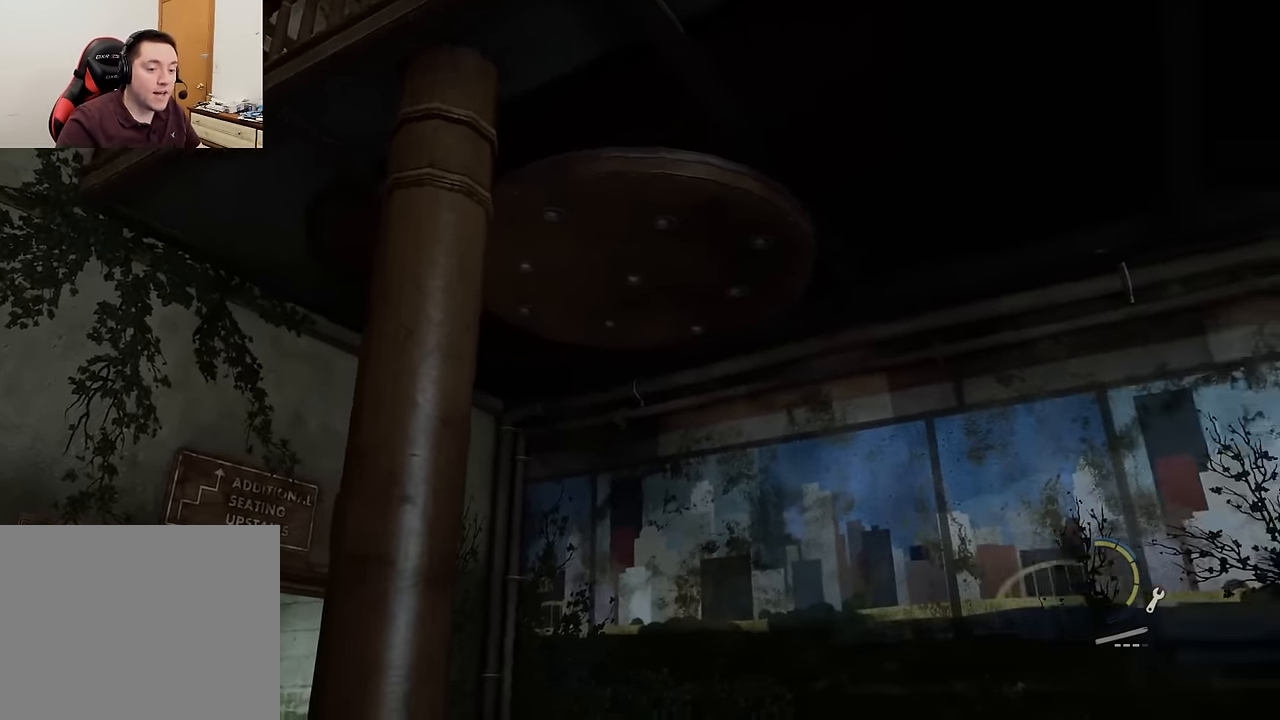
{"buttons": [], "left_stick": "up-right", "right_stick": "down-right", "events": [[434, "right_stick", "down-right"]]}
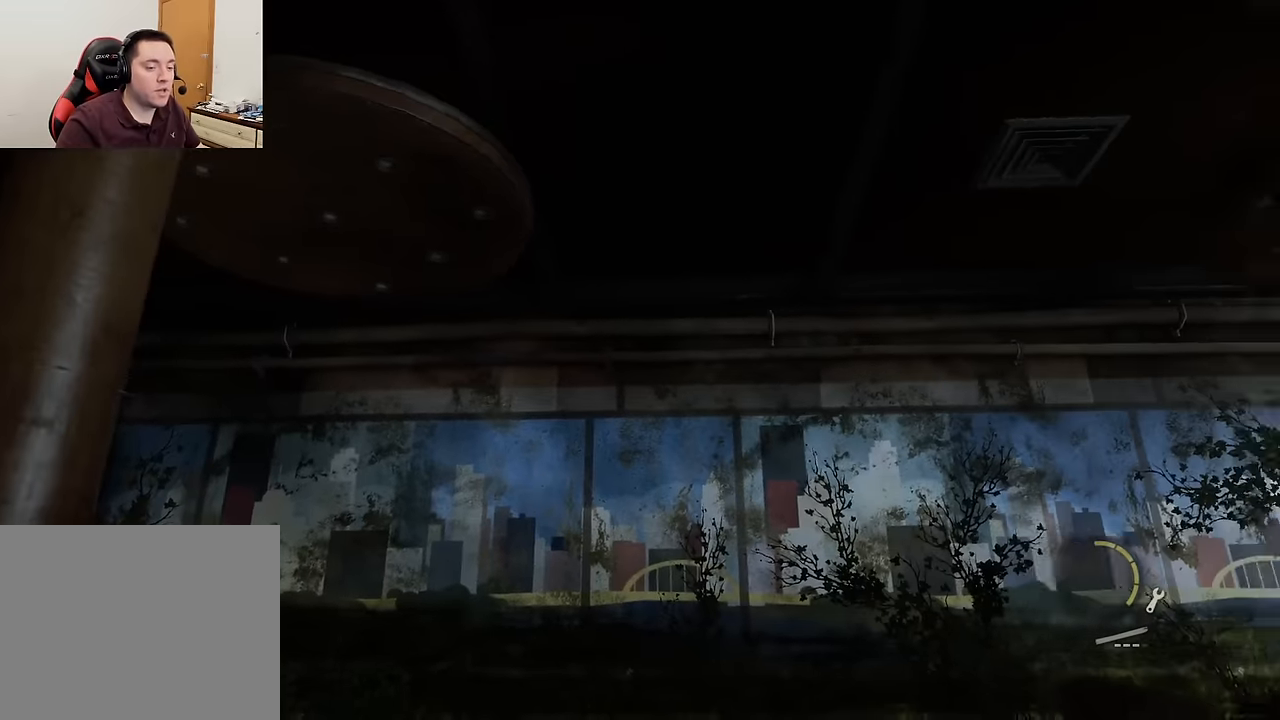
{"buttons": [], "left_stick": "up", "right_stick": "center", "events": [[217, "left_stick", "up"], [434, "right_stick", "center"]]}
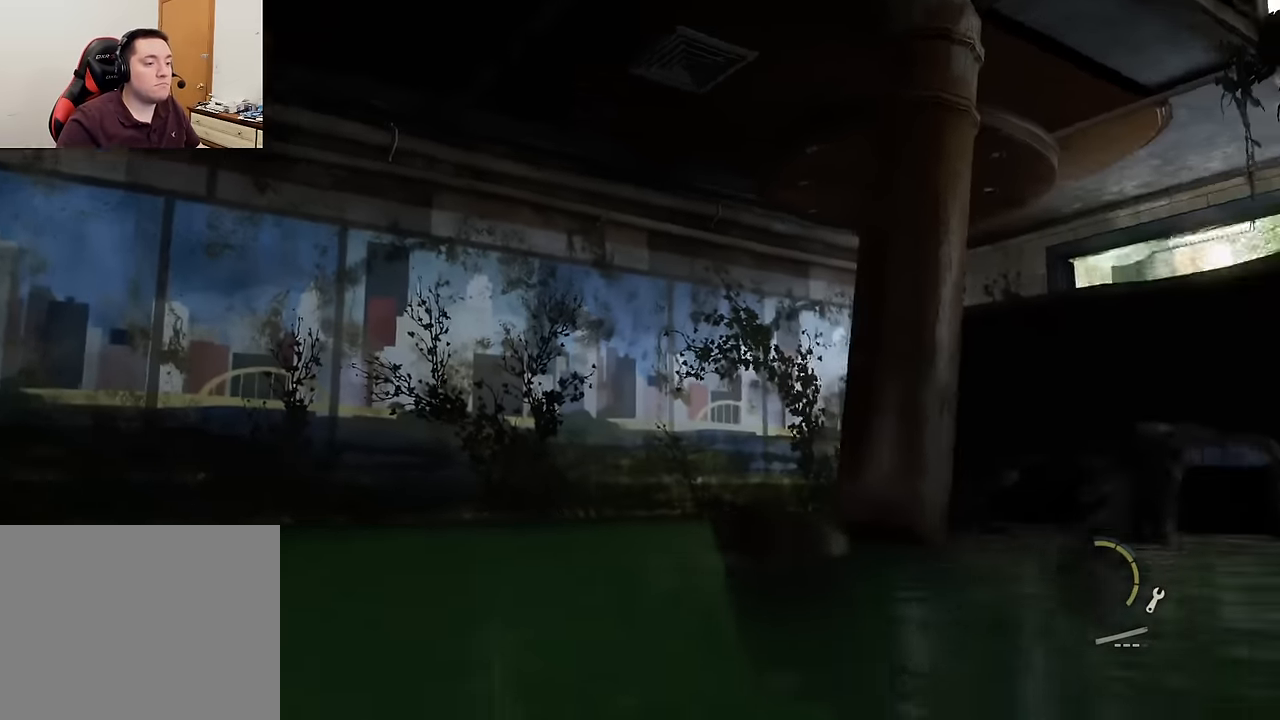
{"buttons": [], "left_stick": "up", "right_stick": "up-right", "events": [[234, "right_stick", "up-right"]]}
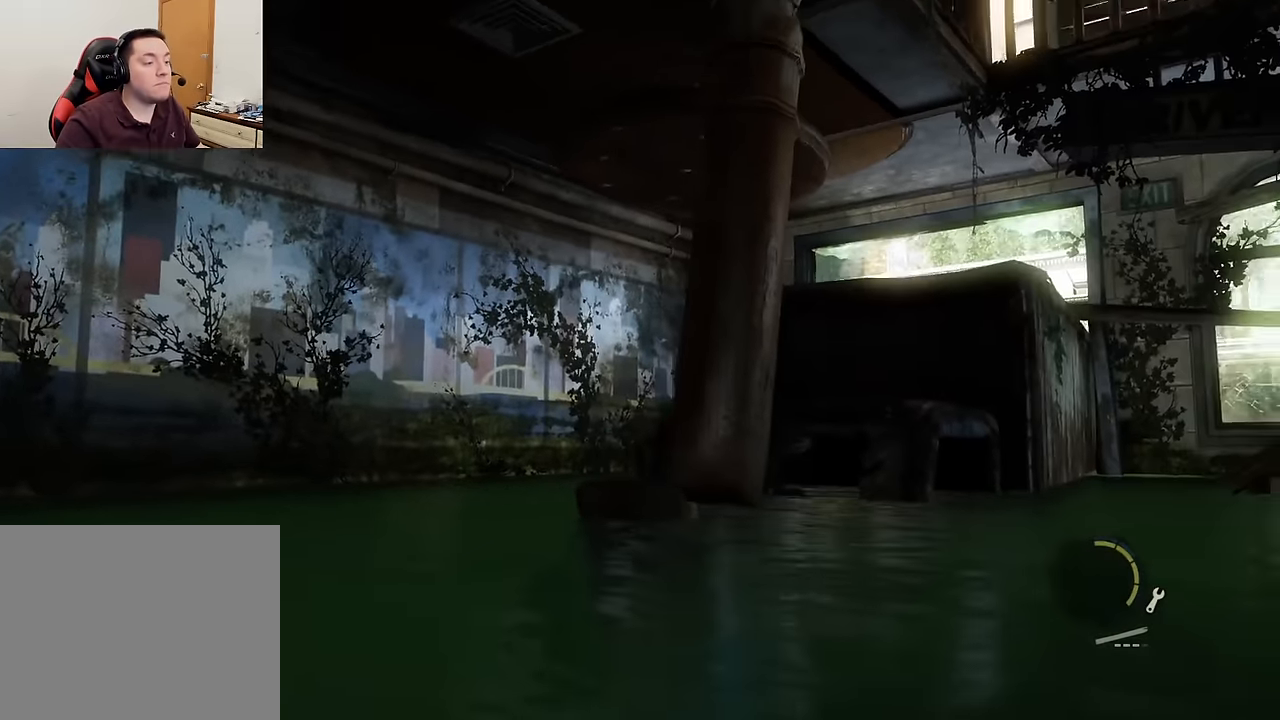
{"buttons": [], "left_stick": "up", "right_stick": "right", "events": [[67, "right_stick", "center"], [284, "right_stick", "right"]]}
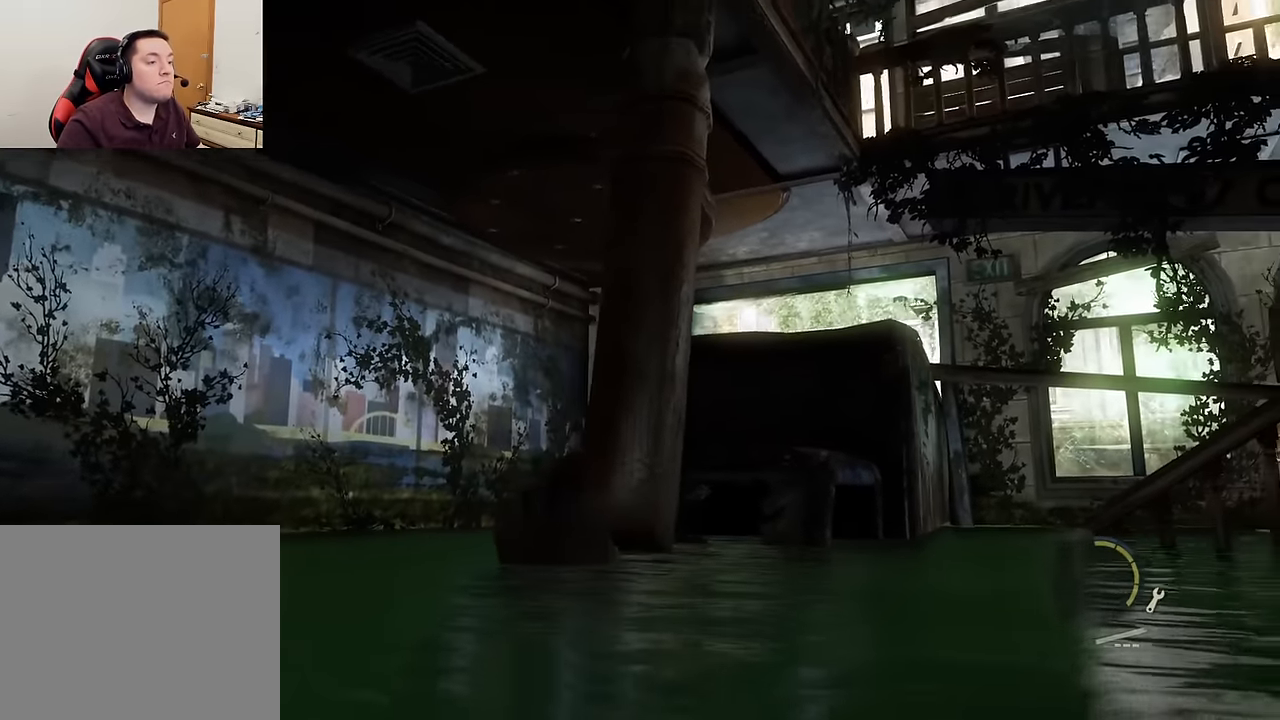
{"buttons": [], "left_stick": "up-left", "right_stick": "right", "events": [[384, "left_stick", "up-left"]]}
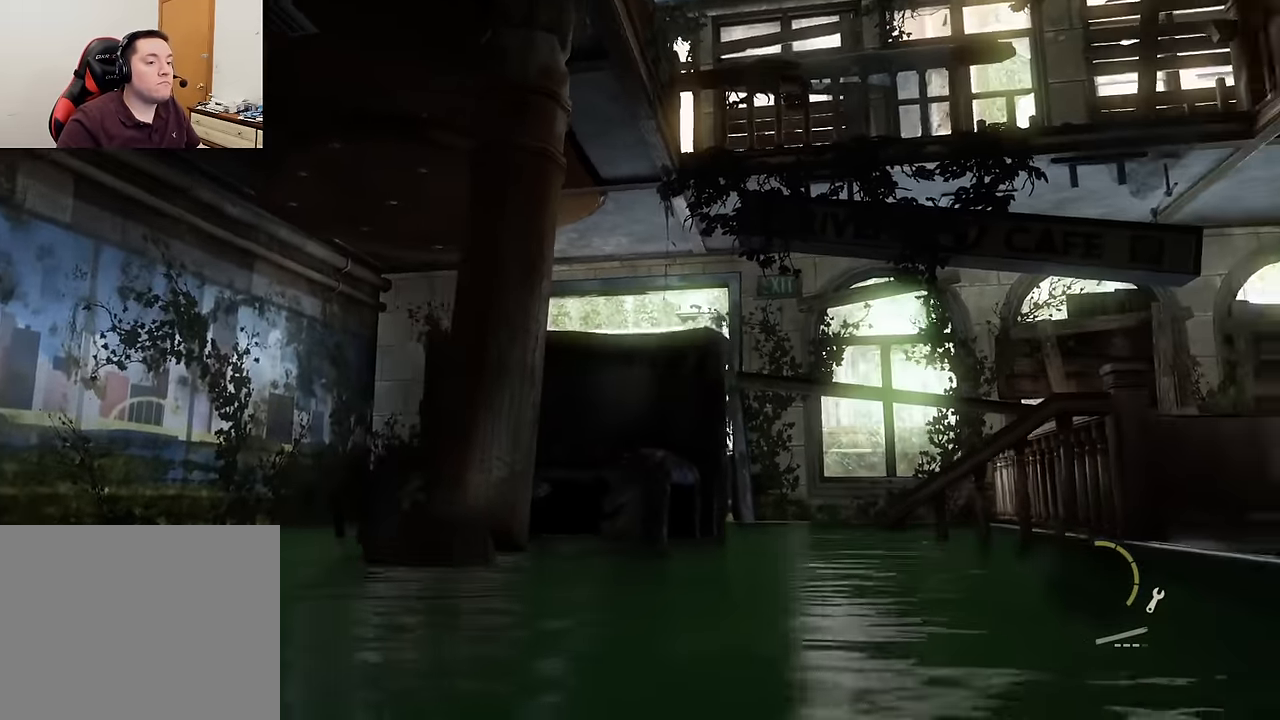
{"buttons": [], "left_stick": "up", "right_stick": "up-right", "events": [[150, "left_stick", "up"], [167, "right_stick", "up-right"]]}
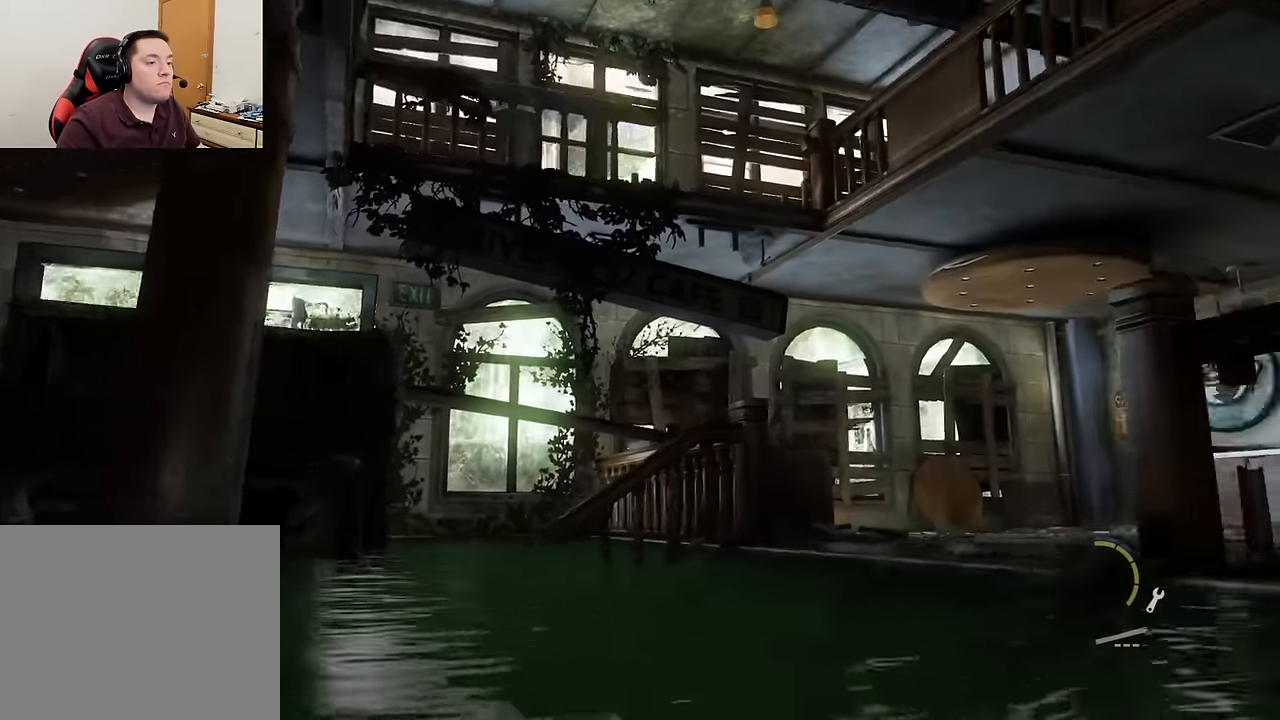
{"buttons": ["L2"], "left_stick": "down-left", "right_stick": "up-right", "events": [[84, "left_stick", "up-right"], [84, "right_stick", "center"], [134, "L2", "down"], [167, "CROSS", "down"], [250, "left_stick", "down-right"], [300, "CROSS", "up"], [467, "left_stick", "down-left"], [500, "right_stick", "up-right"]]}
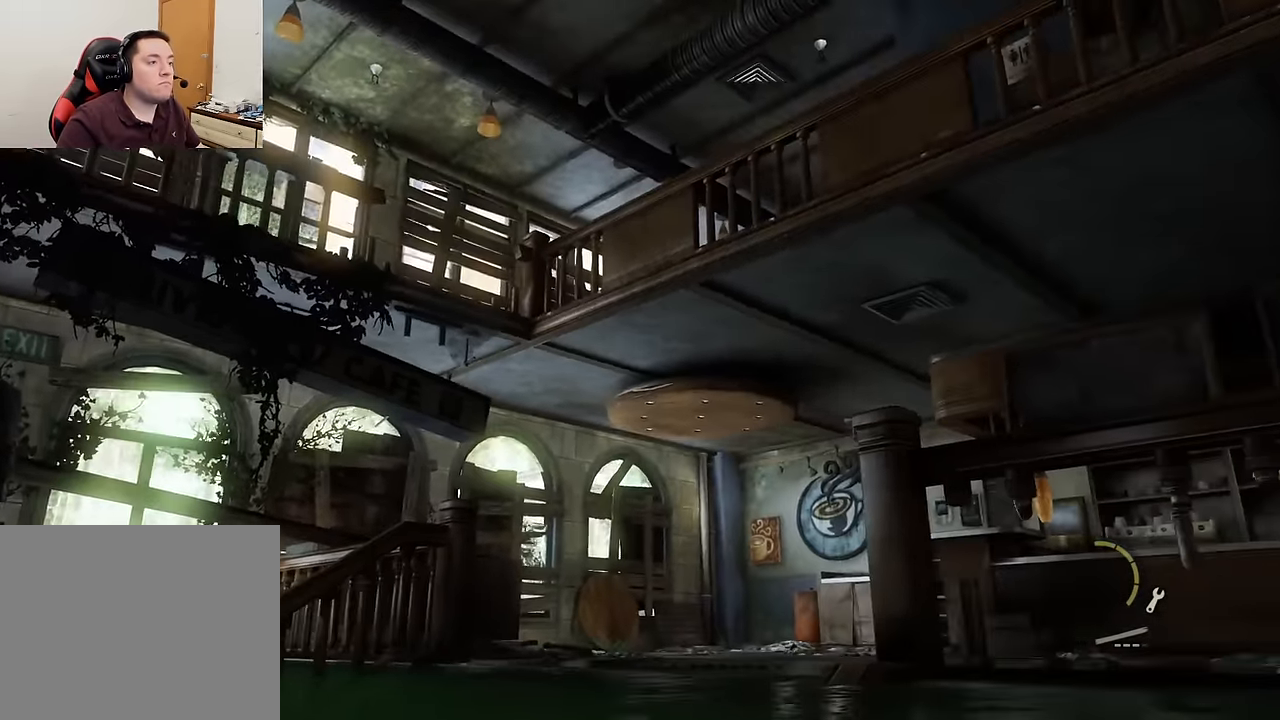
{"buttons": ["L2"], "left_stick": "up-left", "right_stick": "down", "events": [[84, "left_stick", "left"], [200, "left_stick", "up-left"], [350, "CROSS", "down"], [434, "right_stick", "down"], [450, "CROSS", "up"]]}
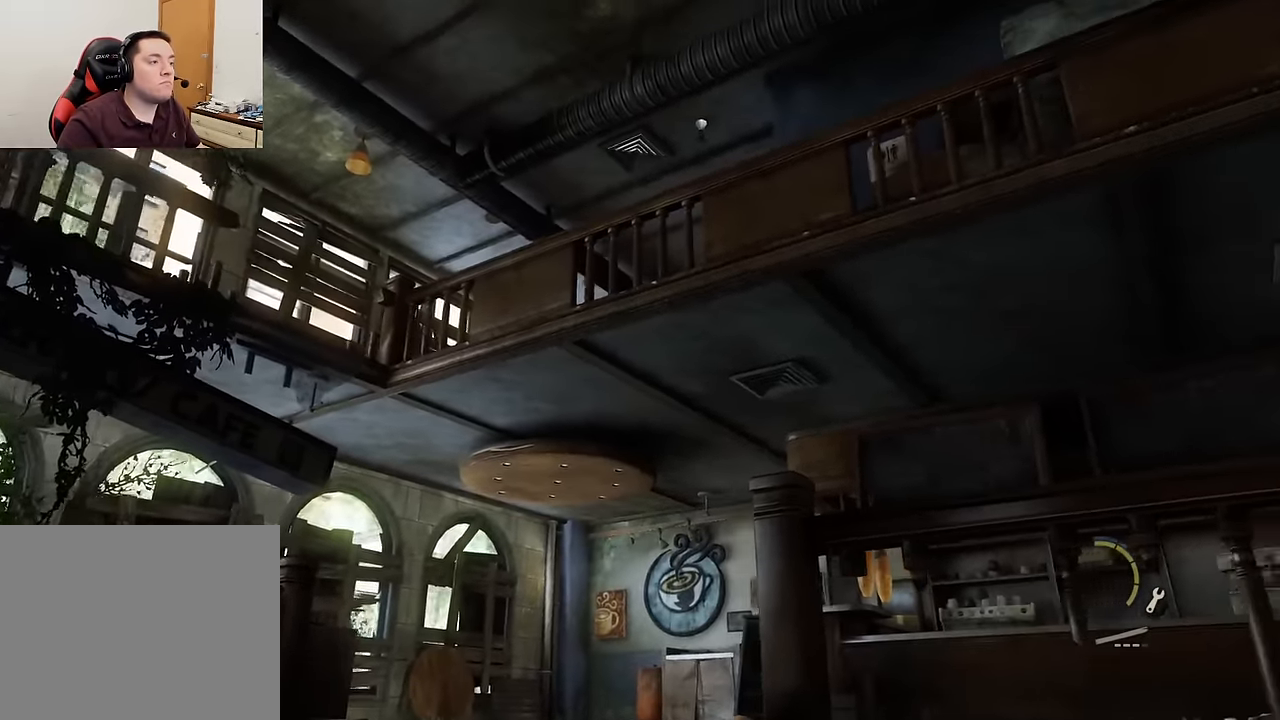
{"buttons": ["L2"], "left_stick": "down", "right_stick": "down-left", "events": [[34, "CROSS", "down"], [134, "CROSS", "up"], [134, "left_stick", "down-left"], [150, "right_stick", "down-left"], [217, "CROSS", "down"], [317, "CROSS", "up"], [384, "CROSS", "down"], [450, "left_stick", "down"], [500, "CROSS", "up"]]}
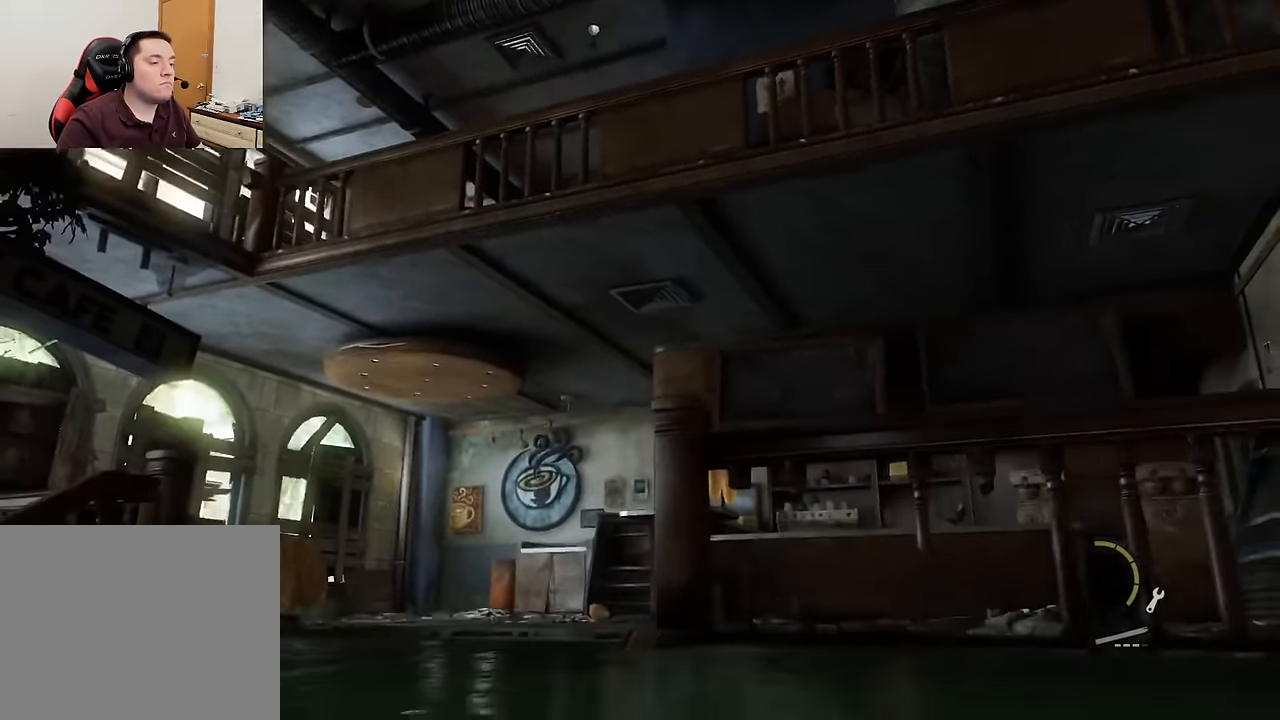
{"buttons": ["CROSS", "L2"], "left_stick": "up-right", "right_stick": "down-left", "events": [[100, "CROSS", "down"], [100, "left_stick", "down-right"], [150, "CROSS", "up"], [317, "left_stick", "up-right"], [484, "CROSS", "down"]]}
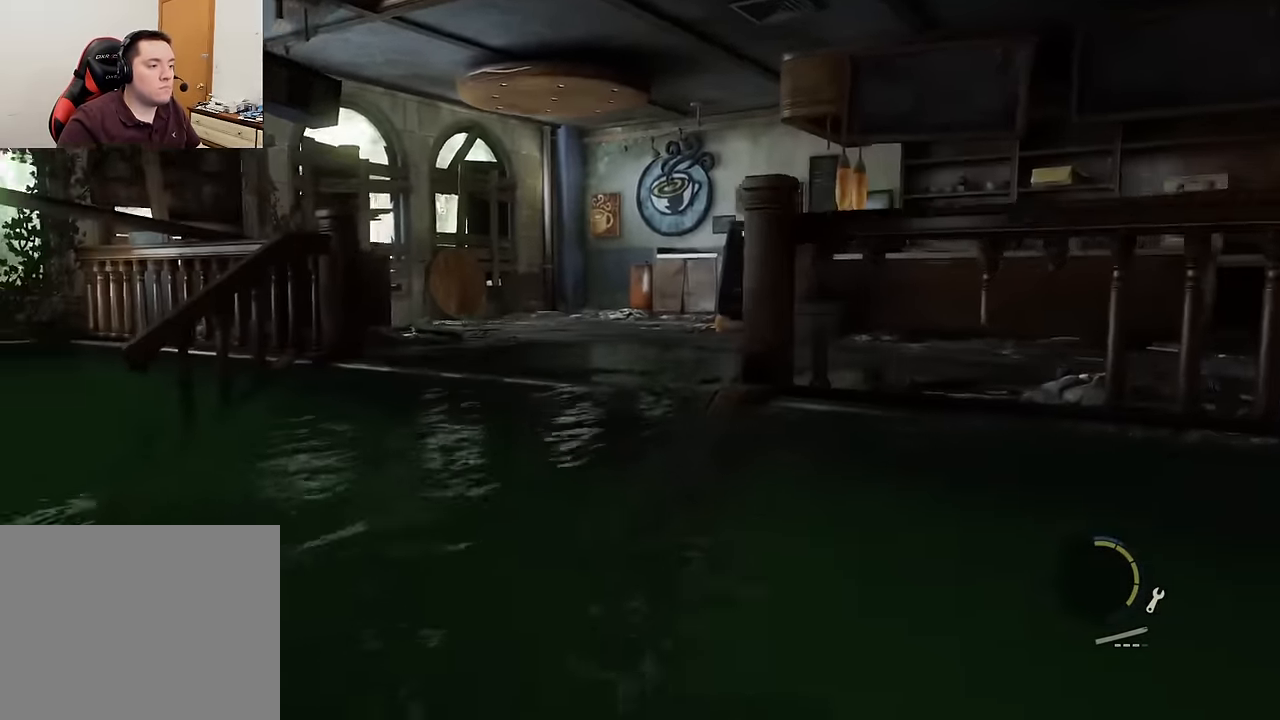
{"buttons": ["L2"], "left_stick": "up", "right_stick": "down", "events": [[34, "CROSS", "up"], [134, "right_stick", "down"], [200, "left_stick", "up"]]}
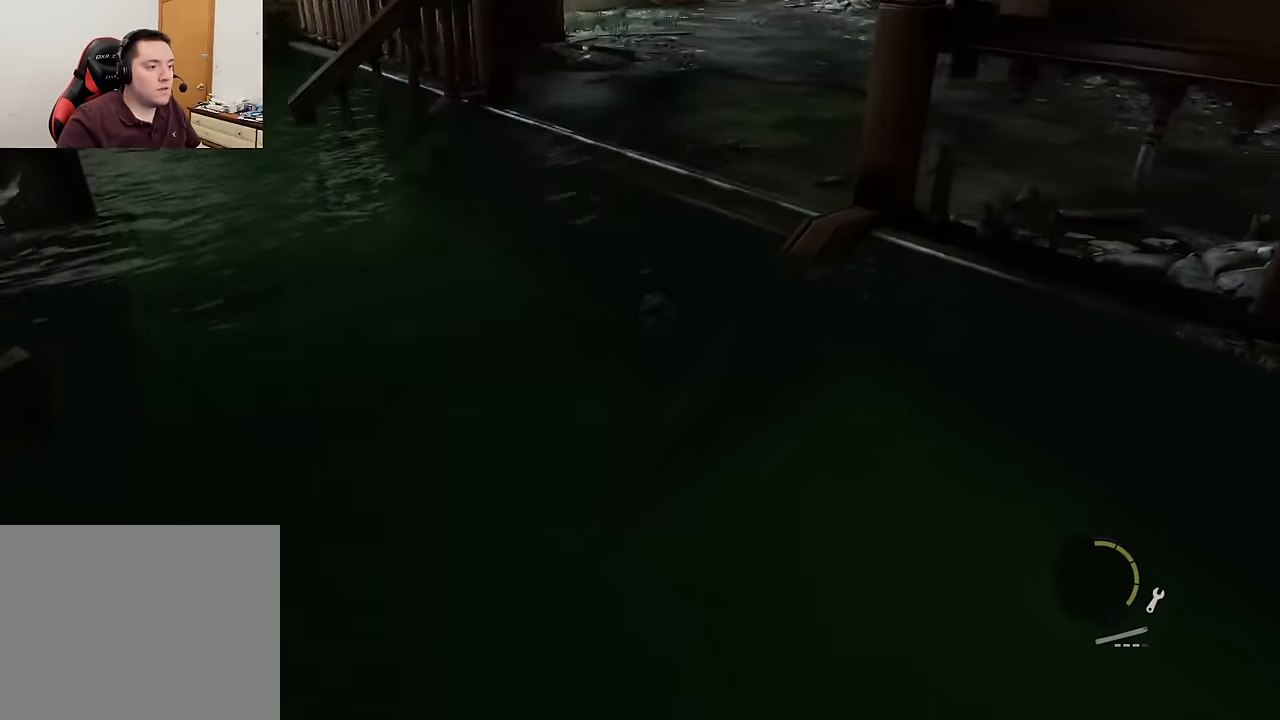
{"buttons": ["CROSS", "L2"], "left_stick": "up", "right_stick": "center", "events": [[67, "right_stick", "center"], [450, "CROSS", "down"]]}